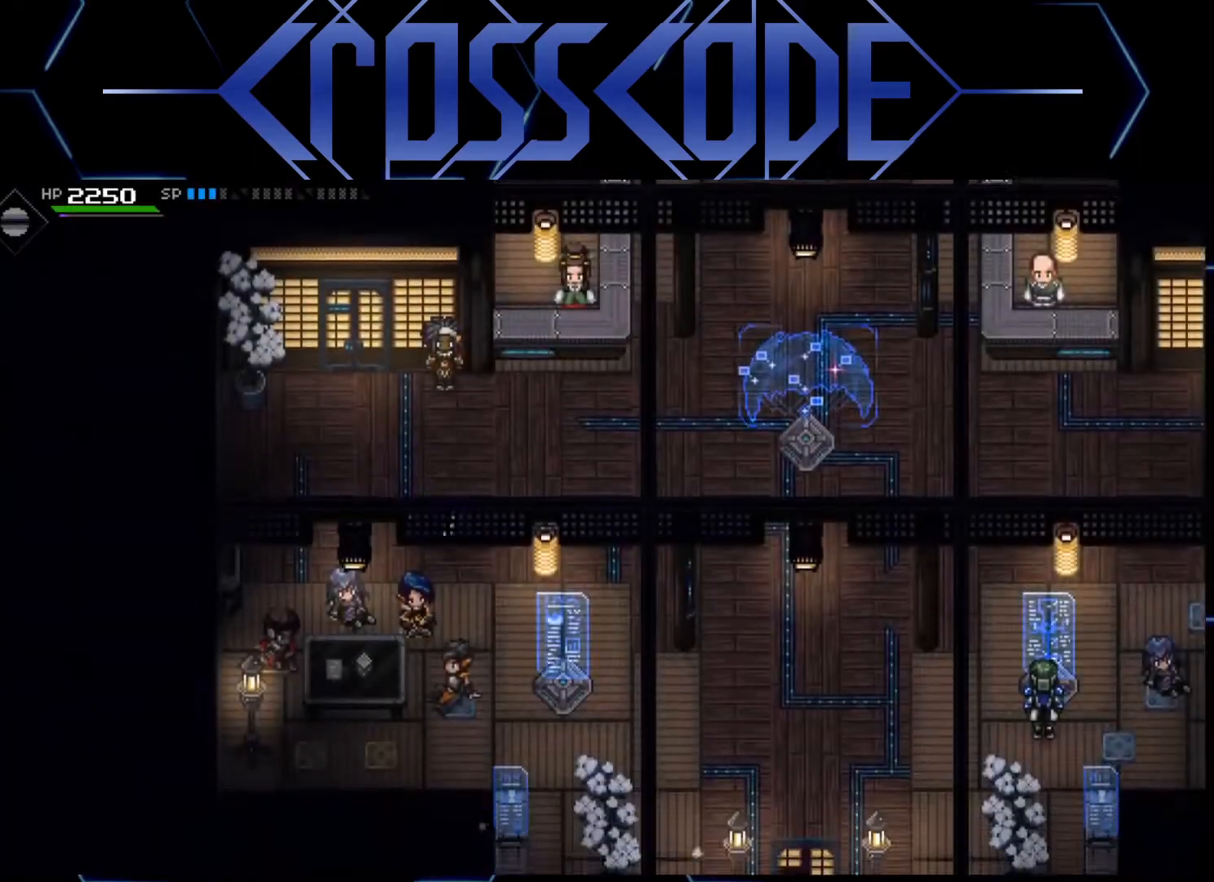
Gameplay with a controller (Xbox layout); each line is a JSON object with the inputs held at the frame after it. "events" lists button and stick changes between this image and that frame as [ms after this image, input, new state], when the widget could be followed in between.
{"buttons": [], "left_stick": "right", "right_stick": "center", "events": []}
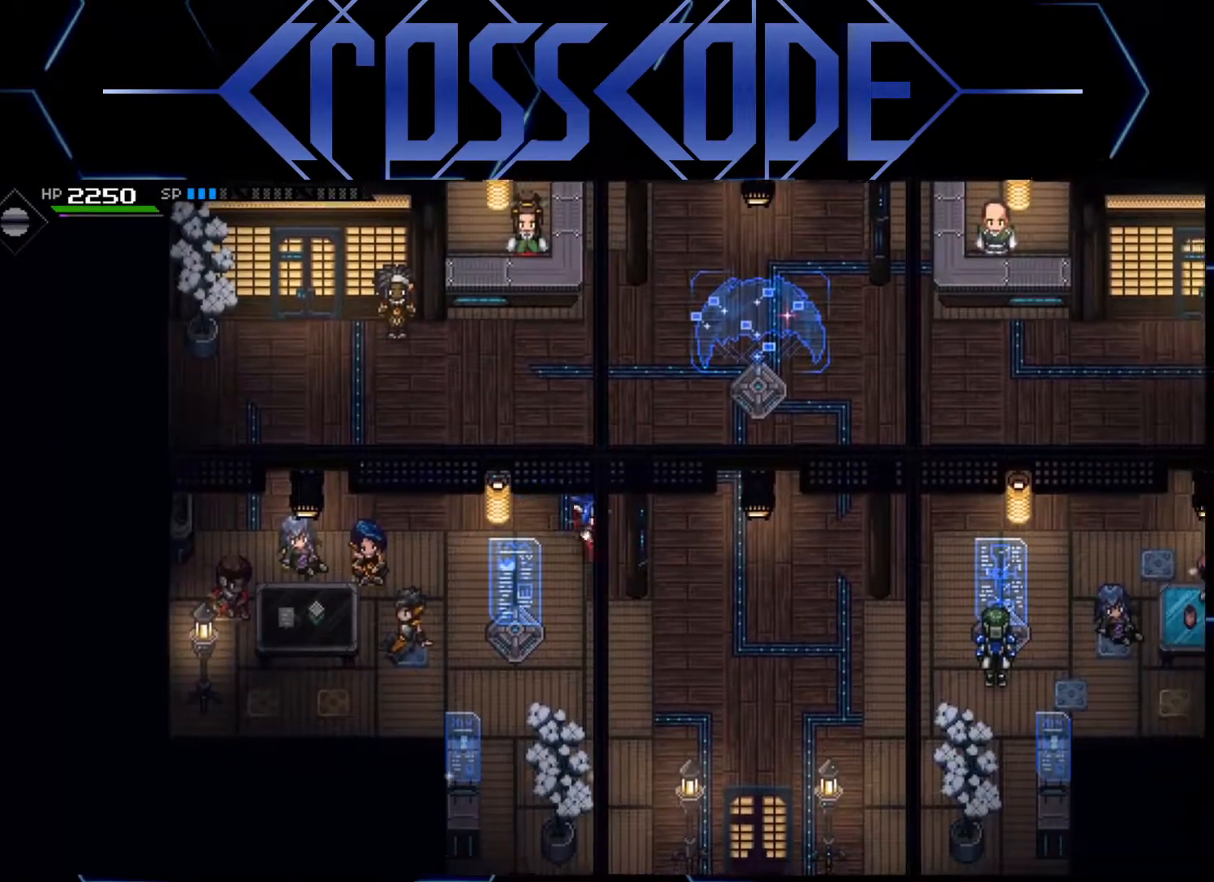
{"buttons": ["L1"], "left_stick": "down", "right_stick": "center", "events": [[17, "left_stick", "down-right"], [167, "left_stick", "down"], [267, "L1", "down"], [350, "L1", "up"], [433, "L1", "down"]]}
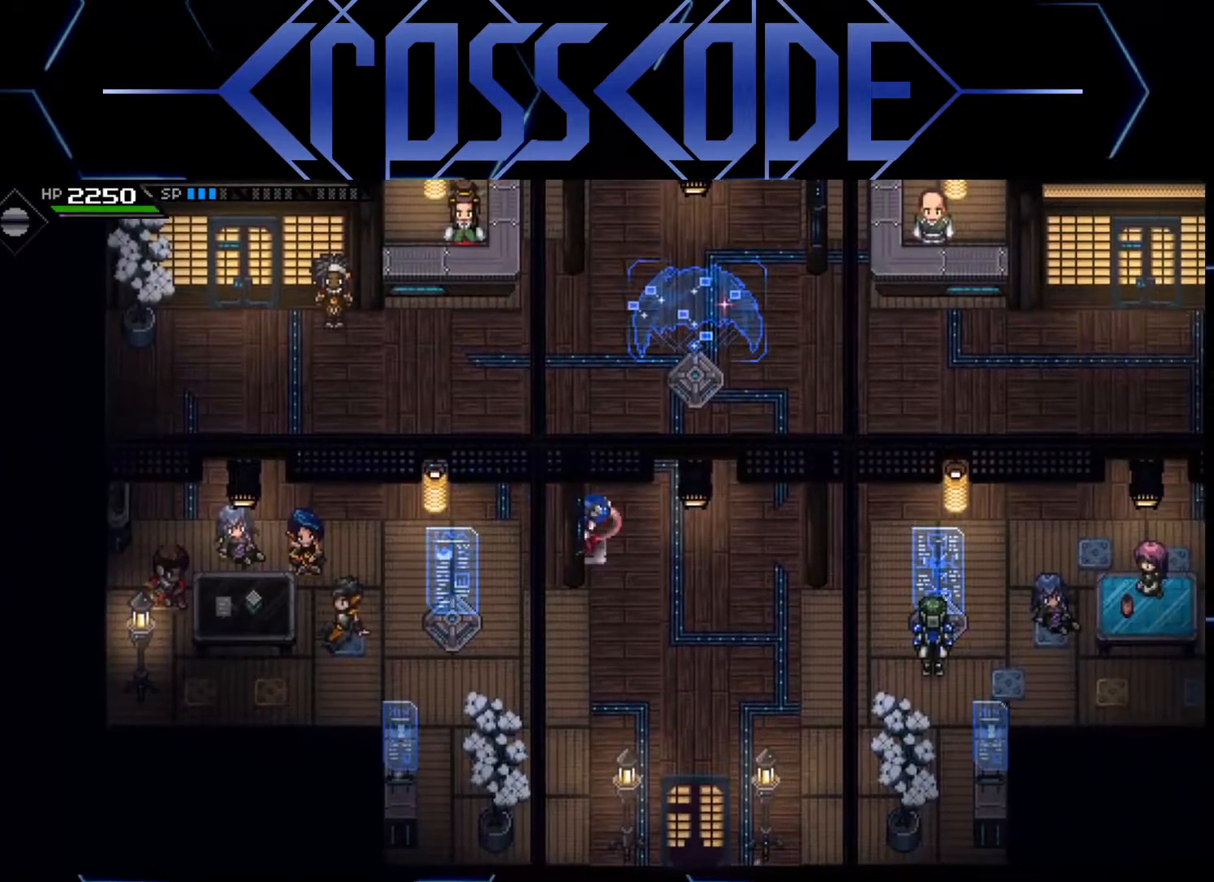
{"buttons": [], "left_stick": "down-right", "right_stick": "center", "events": [[50, "L1", "up"], [150, "left_stick", "down-right"]]}
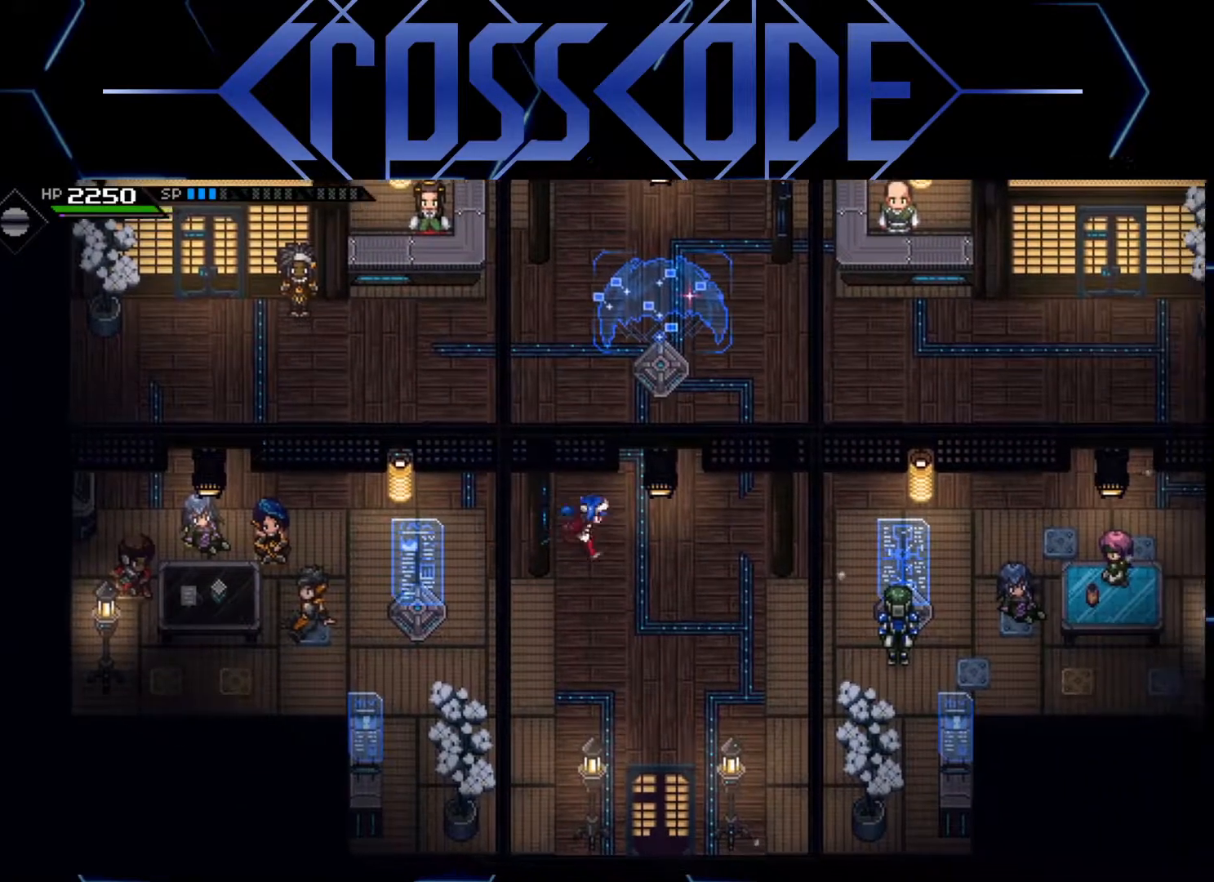
{"buttons": ["A"], "left_stick": "center", "right_stick": "center", "events": [[50, "left_stick", "up-right"], [200, "left_stick", "up"], [450, "A", "down"], [467, "left_stick", "center"]]}
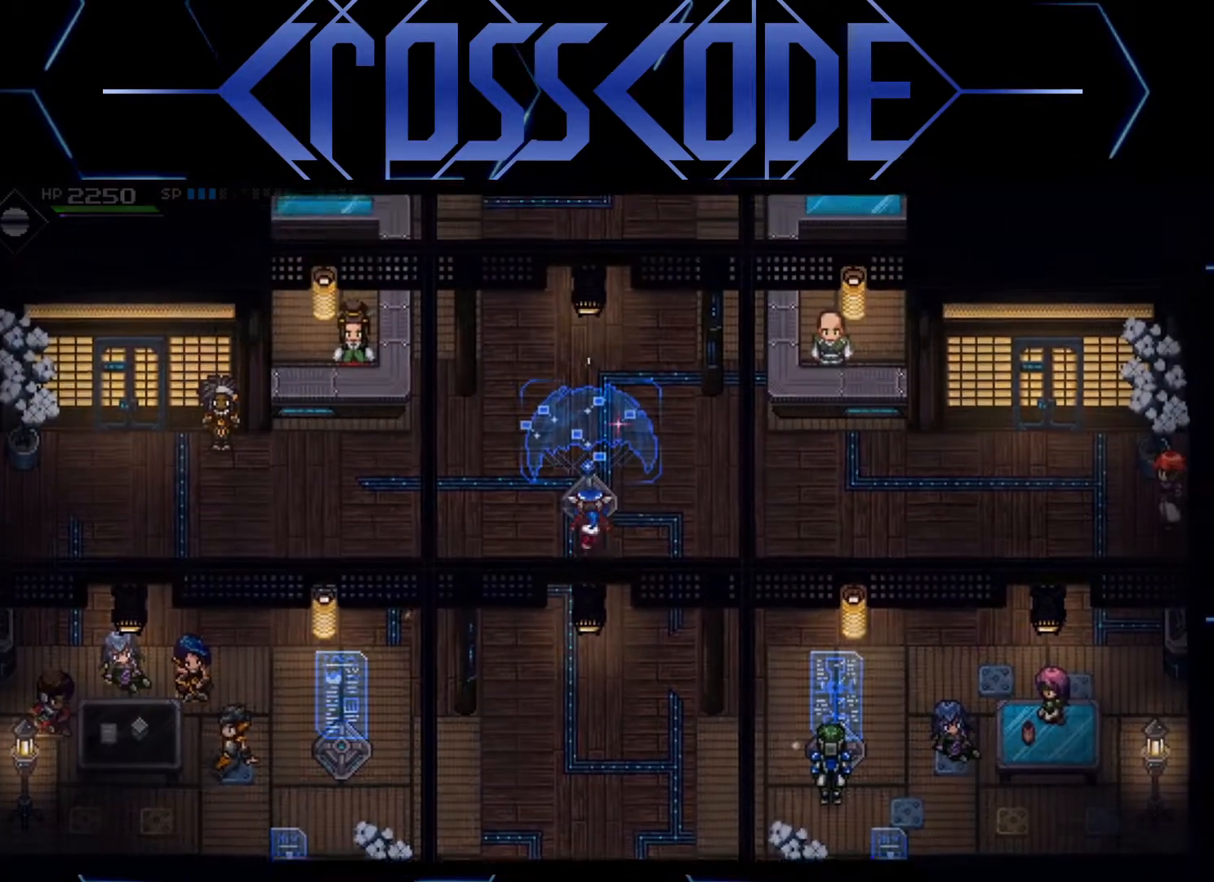
{"buttons": [], "left_stick": "center", "right_stick": "center", "events": [[50, "A", "up"]]}
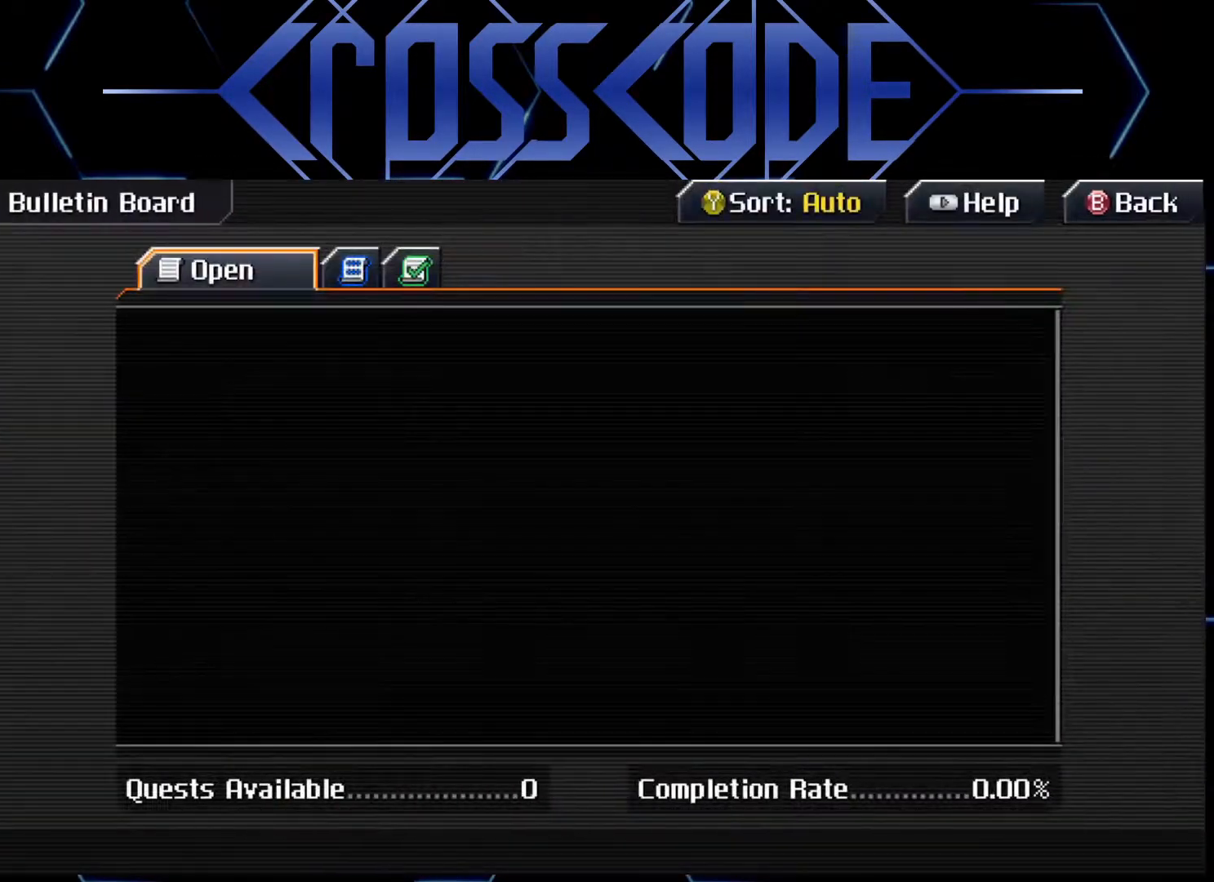
{"buttons": [], "left_stick": "down", "right_stick": "center", "events": [[250, "B", "down"], [333, "B", "up"], [417, "left_stick", "down"]]}
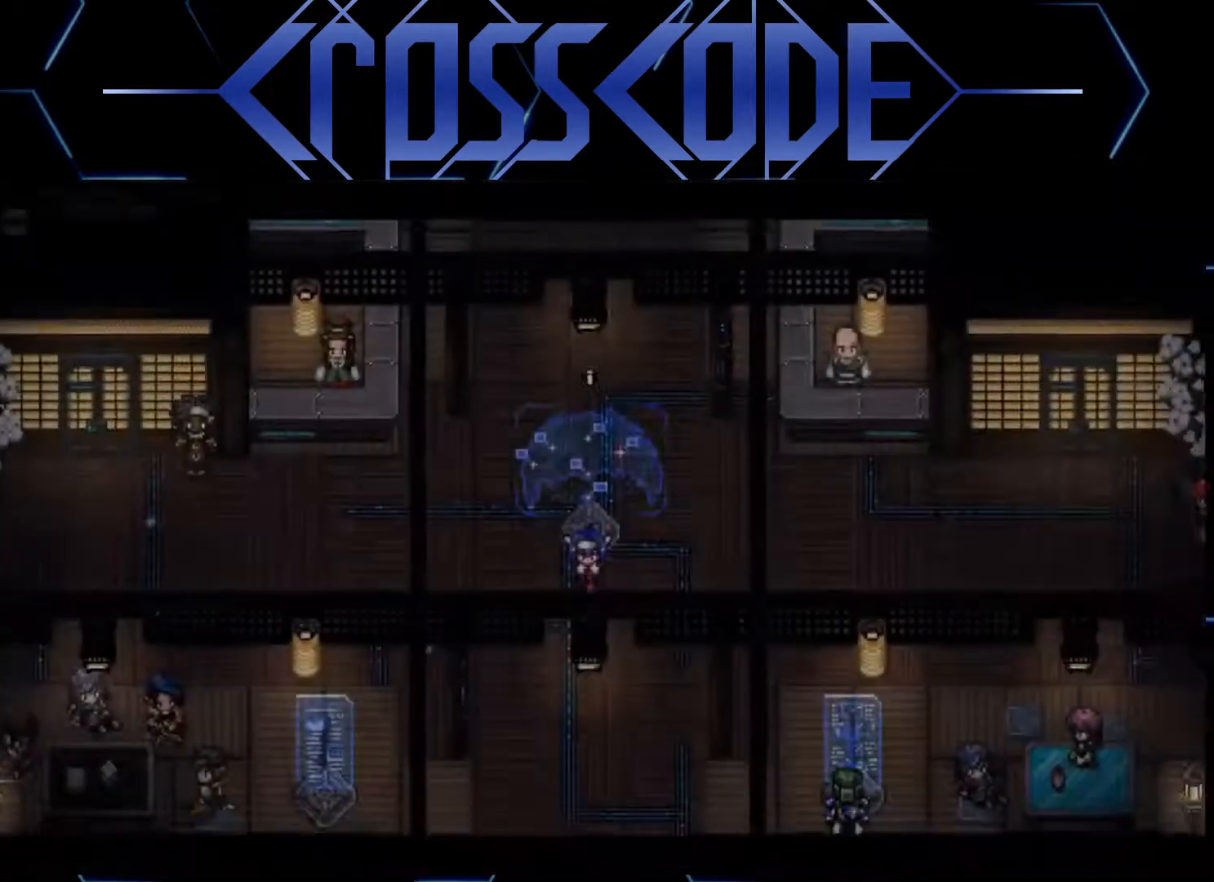
{"buttons": ["L1"], "left_stick": "down", "right_stick": "center", "events": [[150, "L1", "down"], [200, "L1", "up"], [267, "L1", "down"], [350, "L1", "up"], [400, "L1", "down"]]}
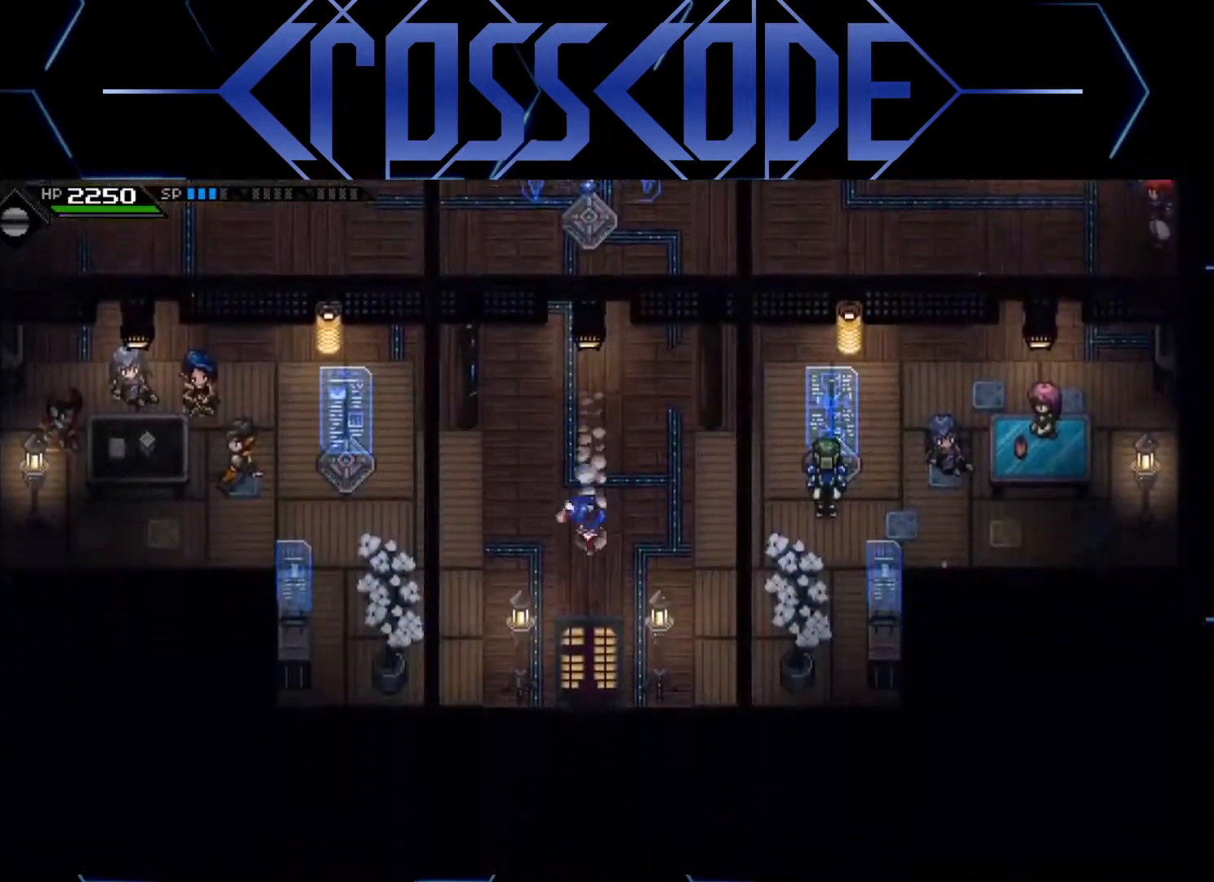
{"buttons": [], "left_stick": "down", "right_stick": "center", "events": [[17, "L1", "up"], [83, "L1", "down"], [233, "L1", "up"]]}
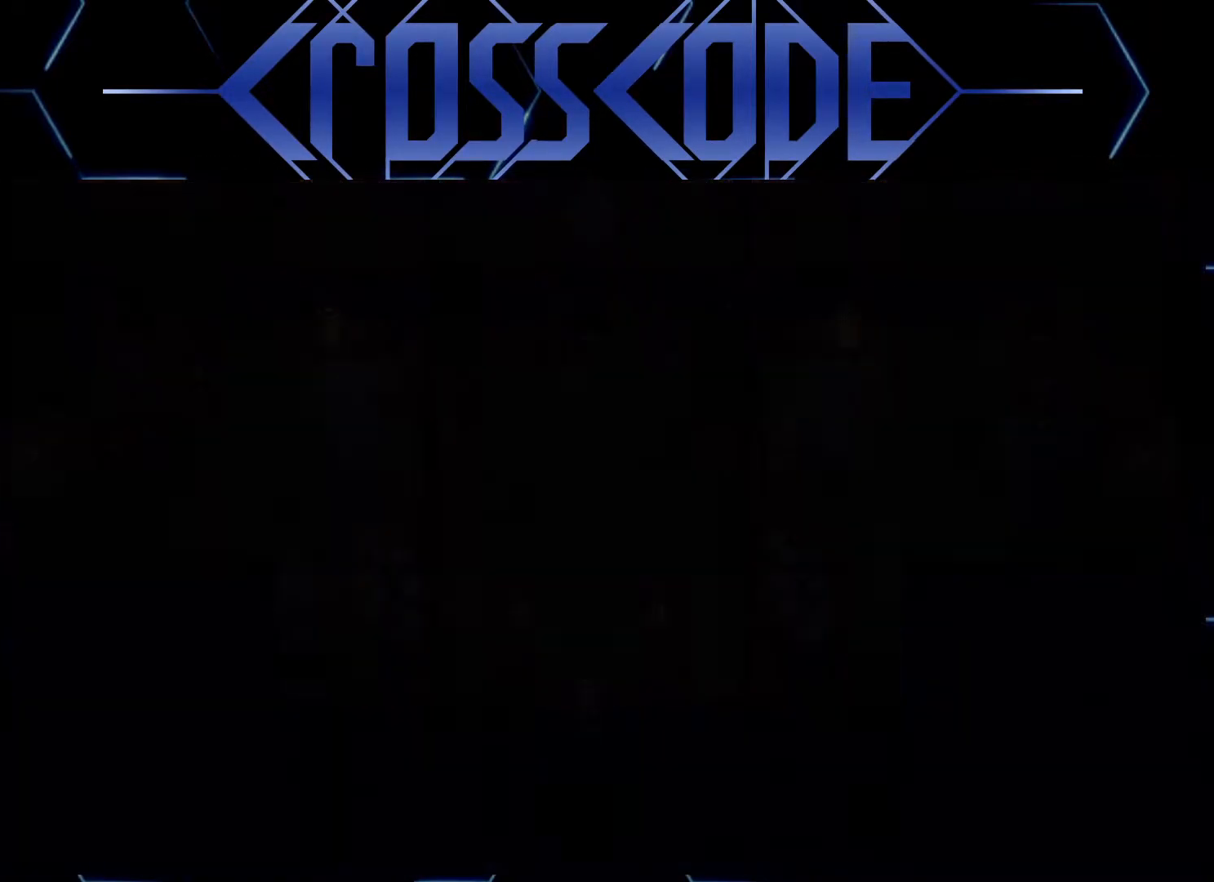
{"buttons": [], "left_stick": "center", "right_stick": "center", "events": [[100, "left_stick", "center"]]}
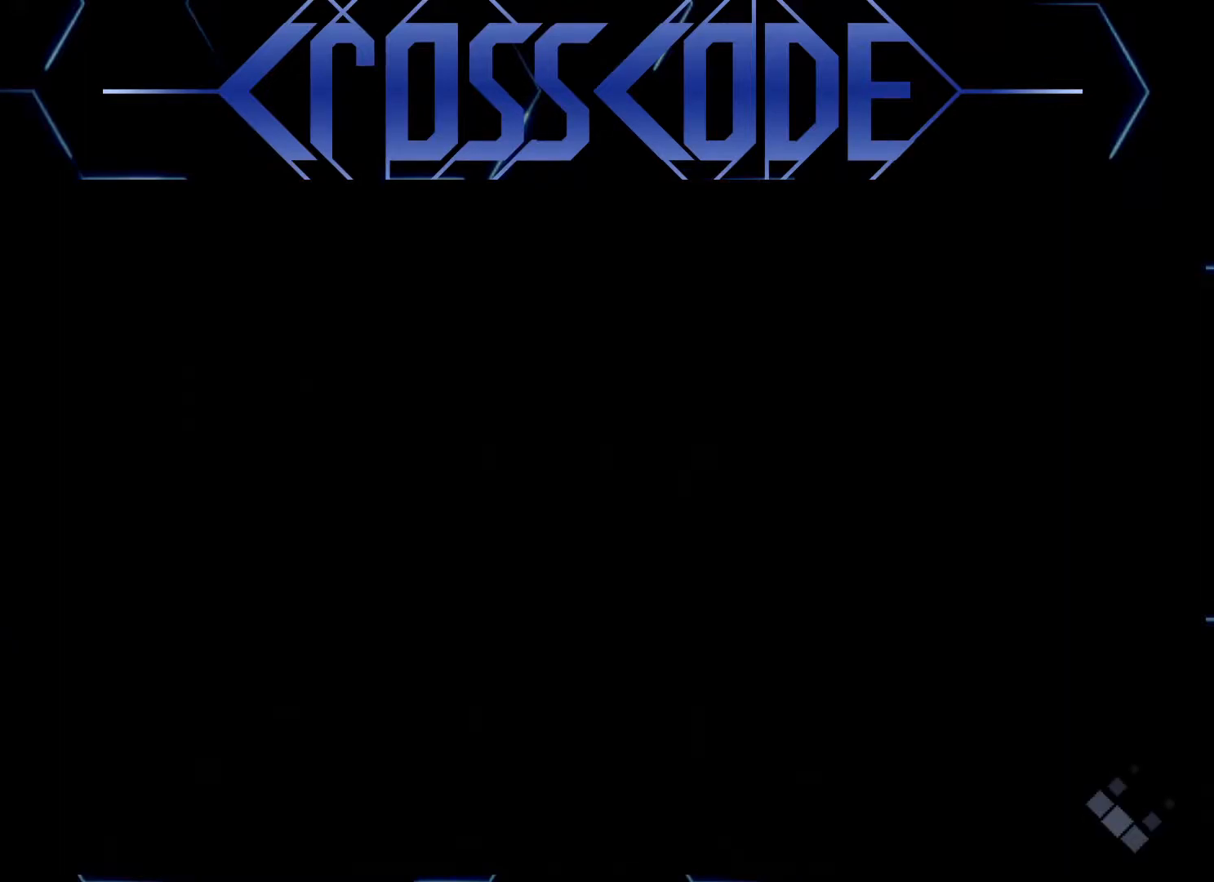
{"buttons": [], "left_stick": "center", "right_stick": "center", "events": []}
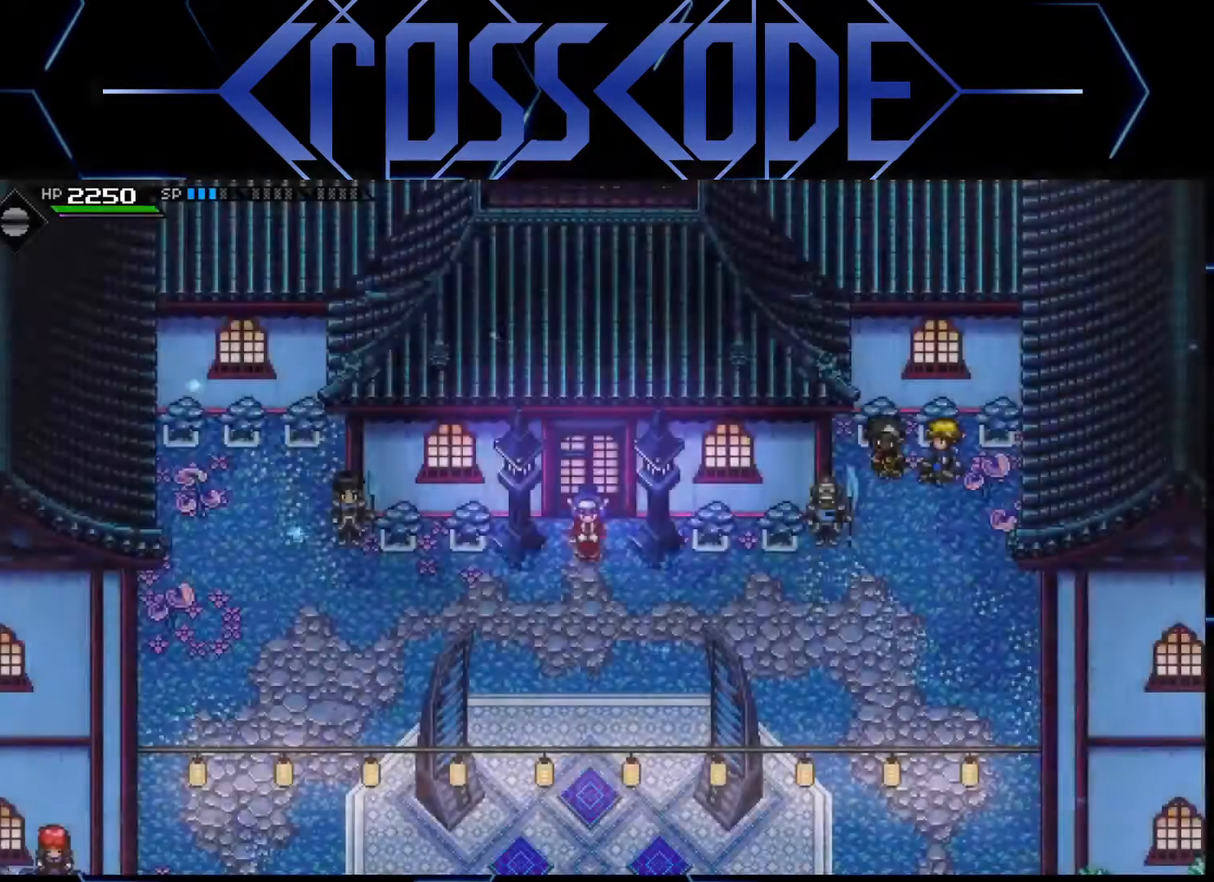
{"buttons": [], "left_stick": "left", "right_stick": "center", "events": [[83, "left_stick", "down-left"], [400, "left_stick", "left"]]}
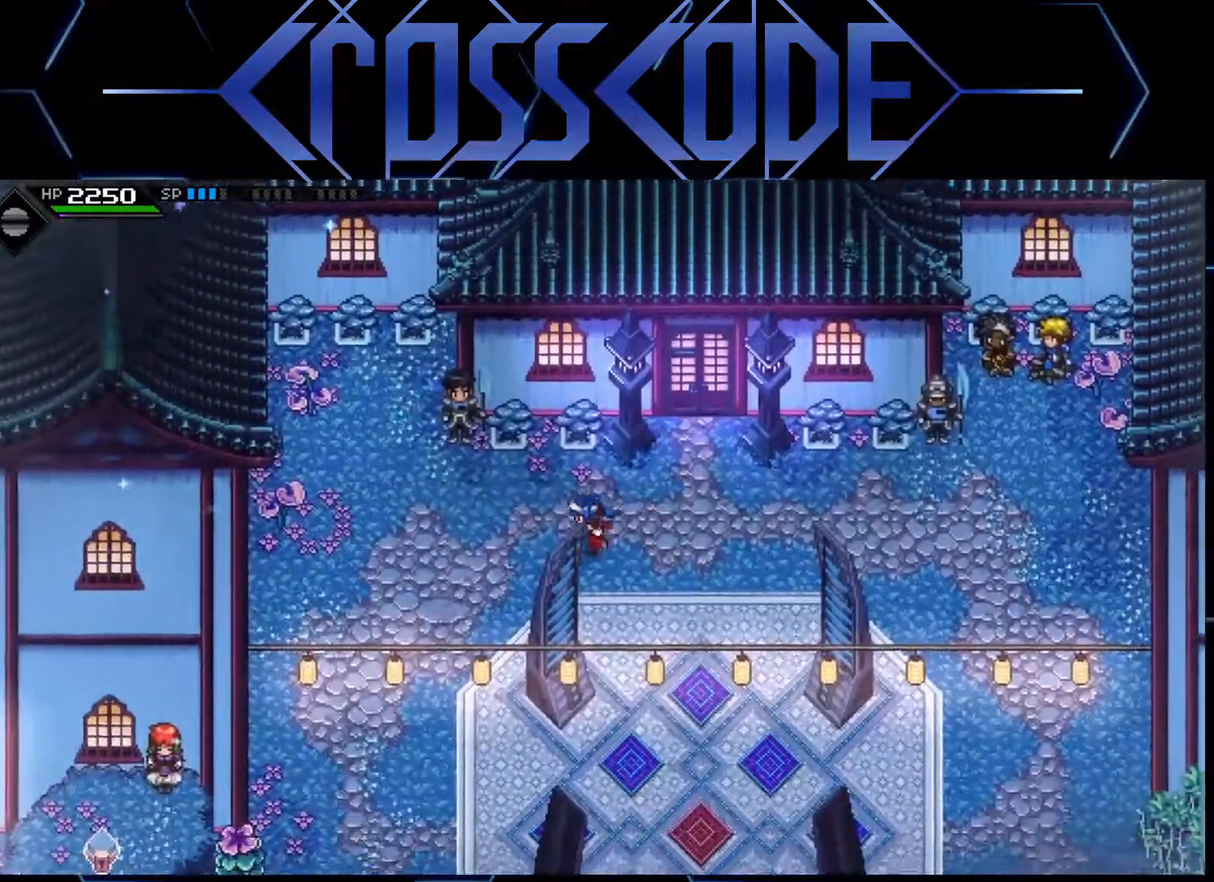
{"buttons": [], "left_stick": "left", "right_stick": "center", "events": []}
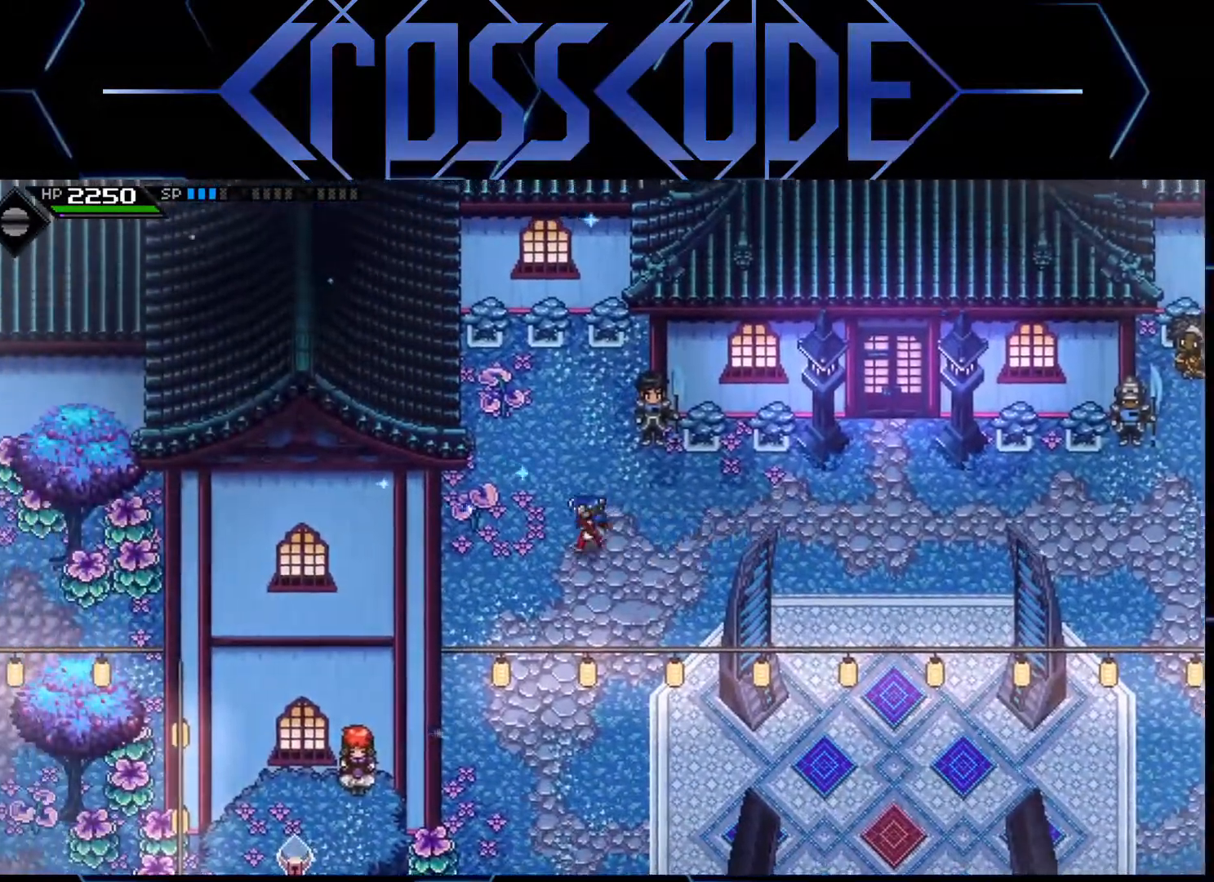
{"buttons": [], "left_stick": "down", "right_stick": "center", "events": [[167, "left_stick", "down"]]}
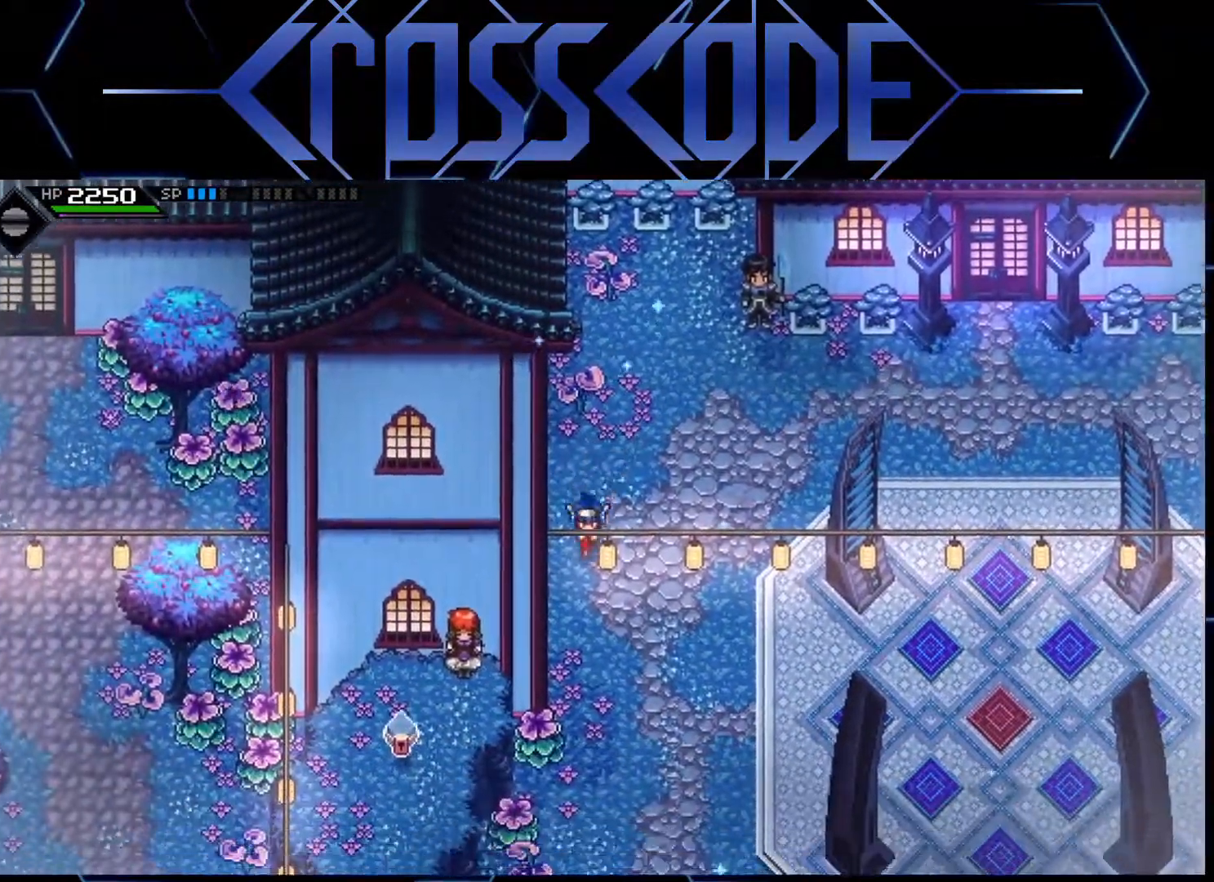
{"buttons": [], "left_stick": "down-left", "right_stick": "center", "events": [[317, "left_stick", "down-left"]]}
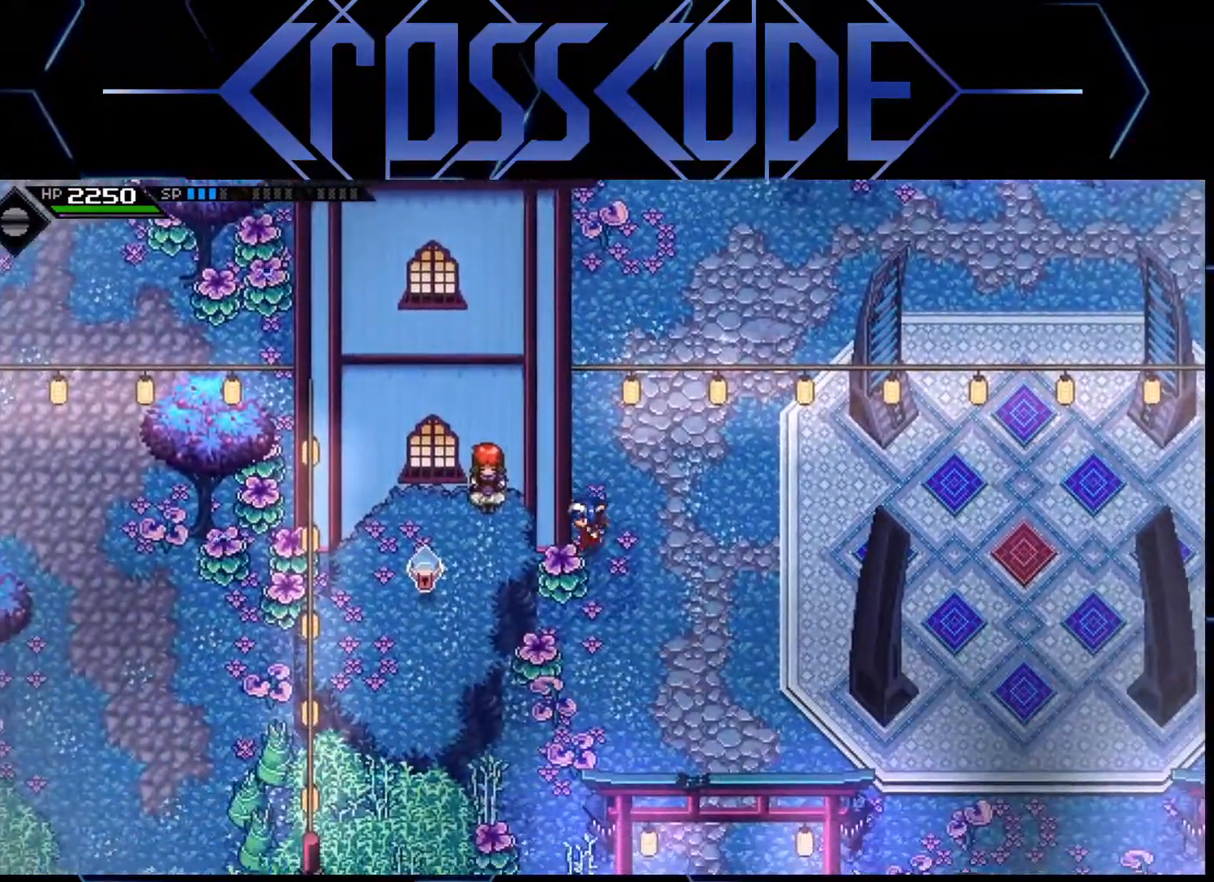
{"buttons": [], "left_stick": "down-right", "right_stick": "center", "events": [[150, "left_stick", "down"], [467, "left_stick", "down-right"]]}
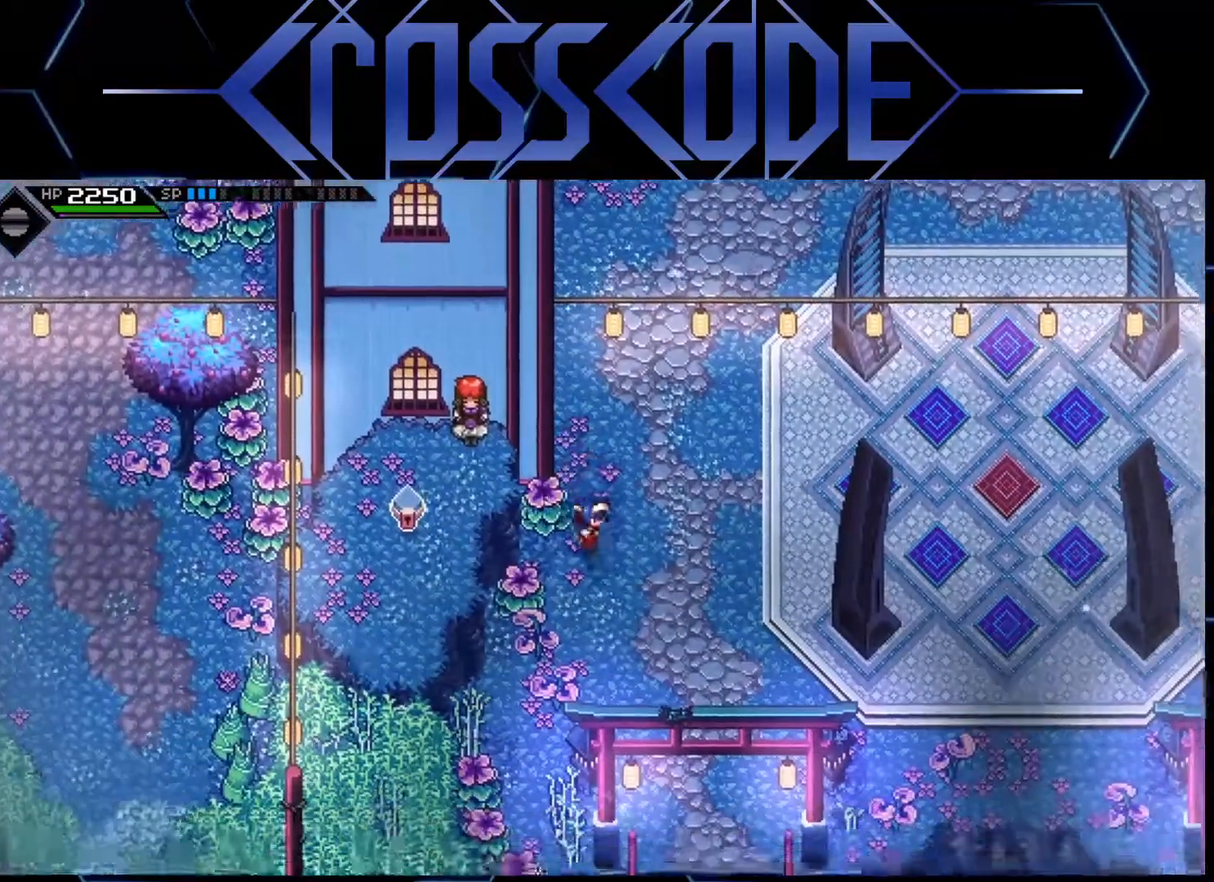
{"buttons": [], "left_stick": "down", "right_stick": "center", "events": [[117, "left_stick", "down"]]}
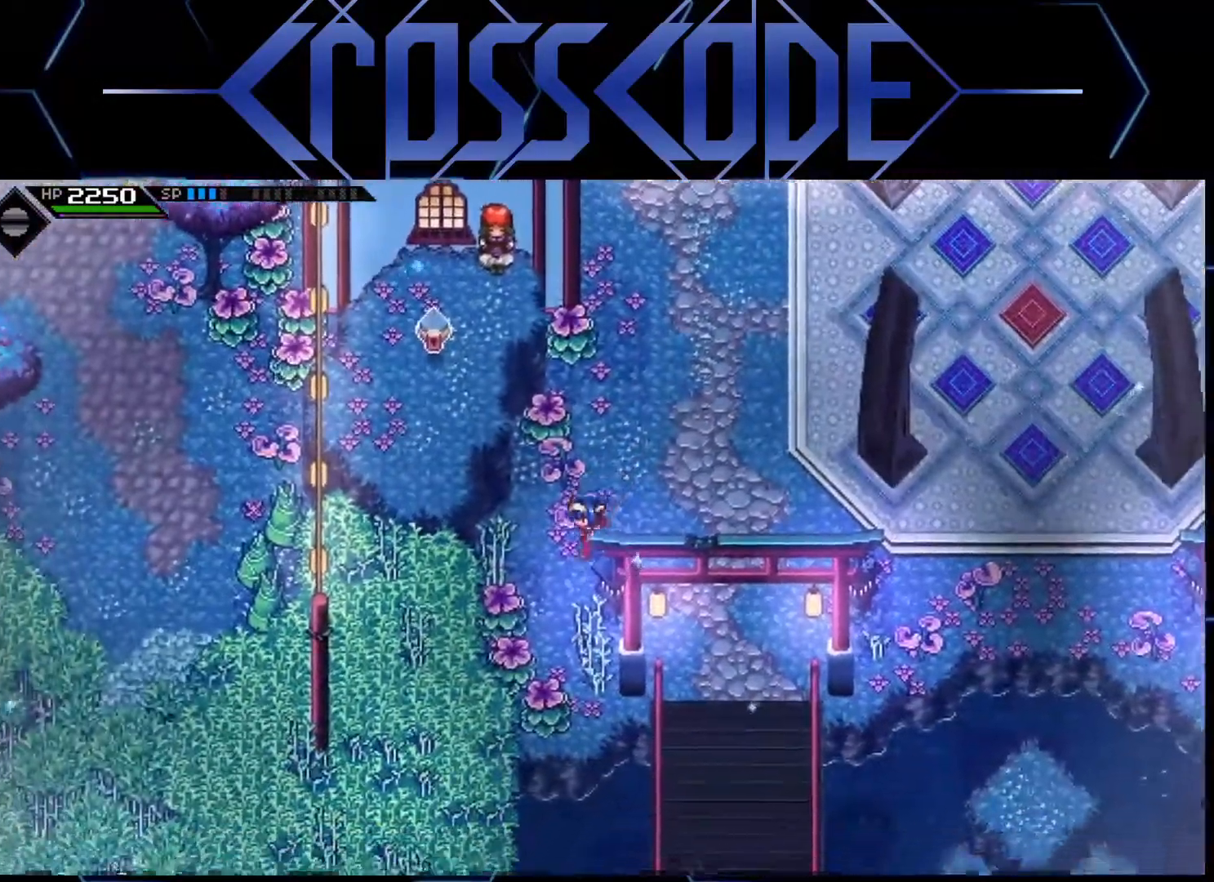
{"buttons": [], "left_stick": "down", "right_stick": "center", "events": []}
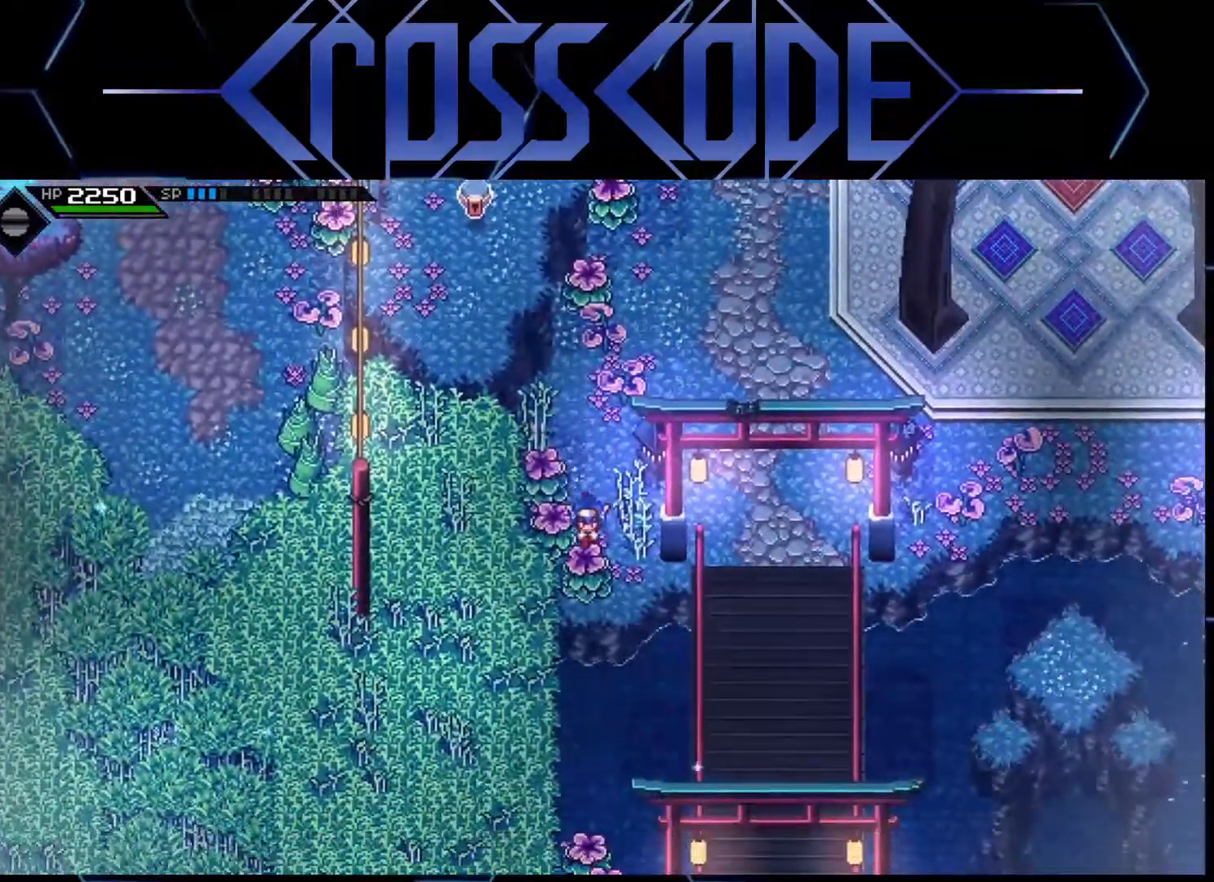
{"buttons": [], "left_stick": "up-left", "right_stick": "center", "events": [[50, "left_stick", "center"], [217, "left_stick", "left"], [250, "X", "down"], [367, "X", "up"], [450, "left_stick", "up-left"]]}
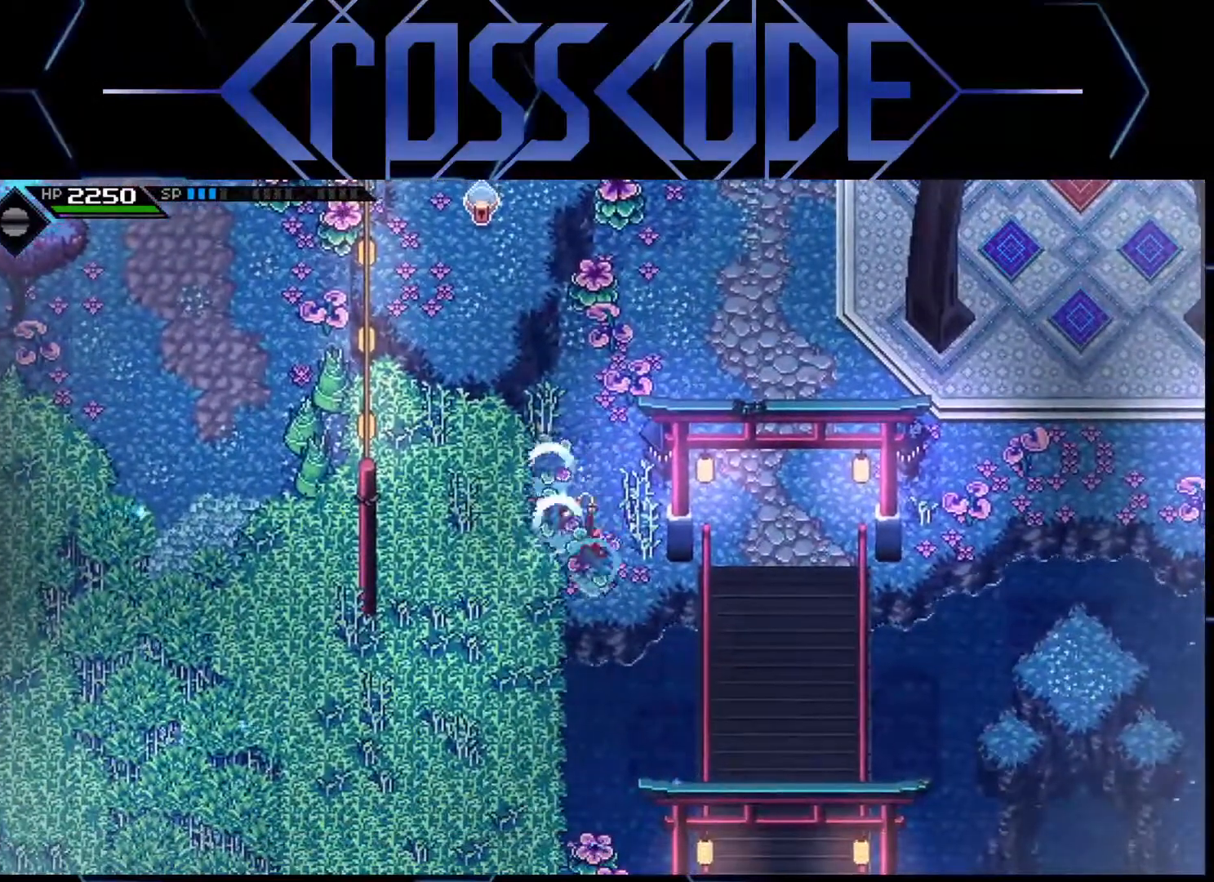
{"buttons": [], "left_stick": "up", "right_stick": "center", "events": [[33, "left_stick", "up"]]}
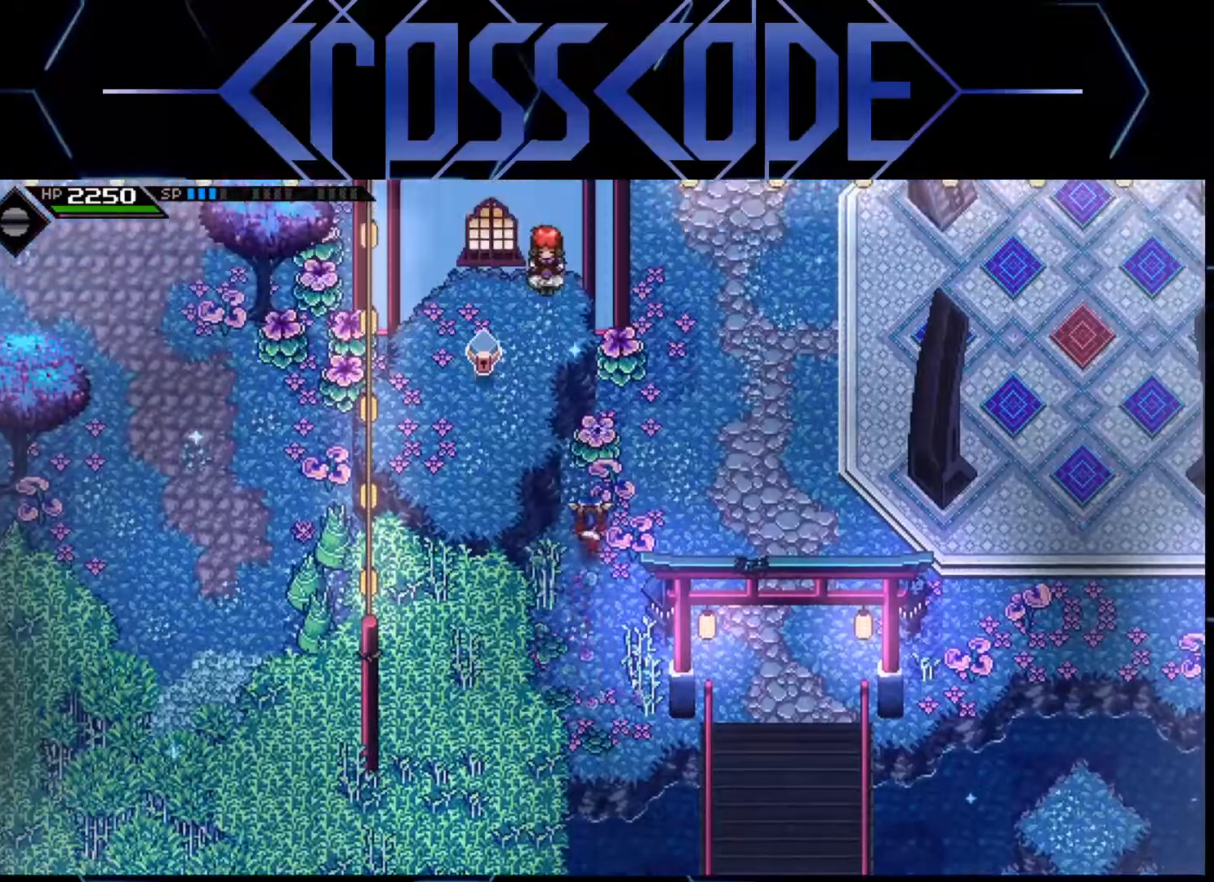
{"buttons": [], "left_stick": "up-right", "right_stick": "center", "events": [[50, "X", "down"], [133, "X", "up"], [200, "left_stick", "right"], [300, "left_stick", "down-right"], [467, "left_stick", "up-right"]]}
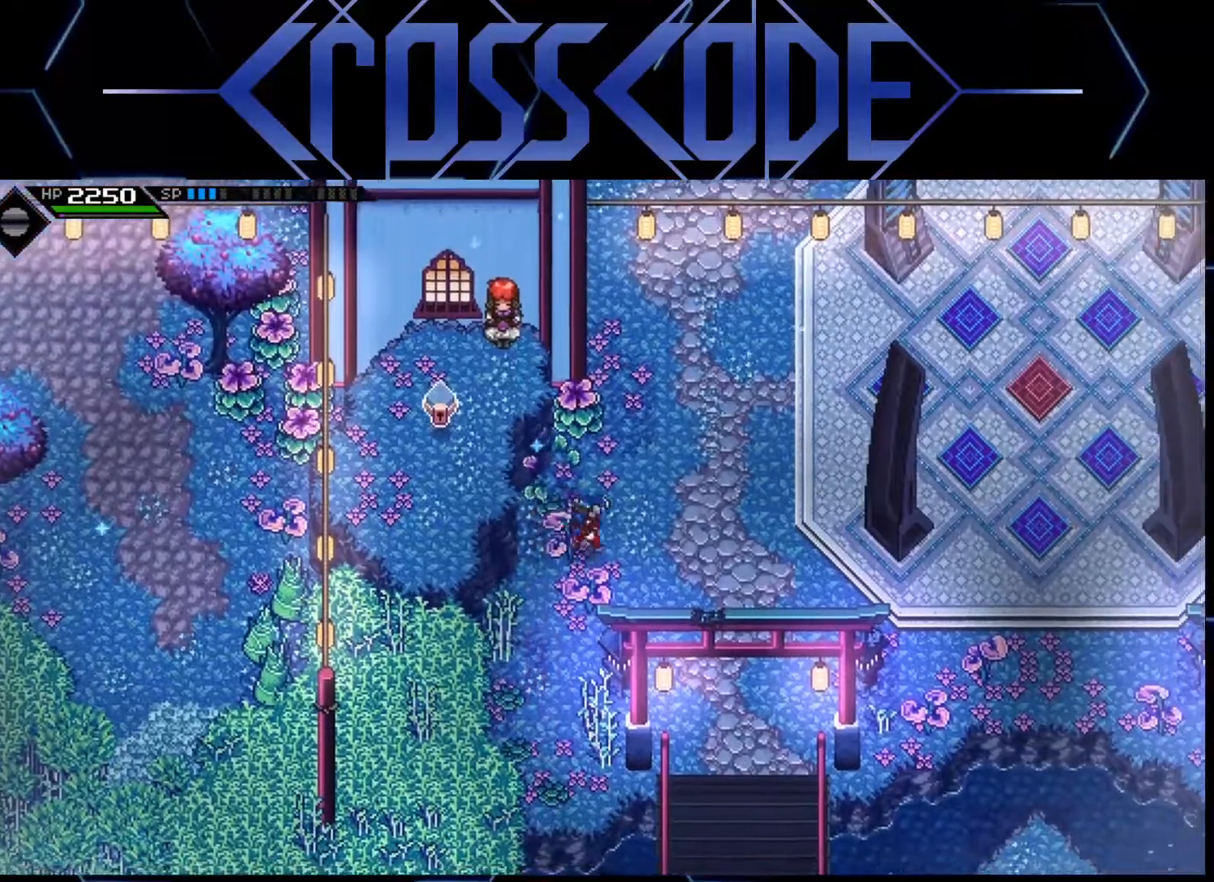
{"buttons": ["L1"], "left_stick": "down-right", "right_stick": "center", "events": [[17, "left_stick", "up"], [167, "X", "down"], [267, "X", "up"], [267, "left_stick", "right"], [317, "left_stick", "down-right"], [467, "L1", "down"]]}
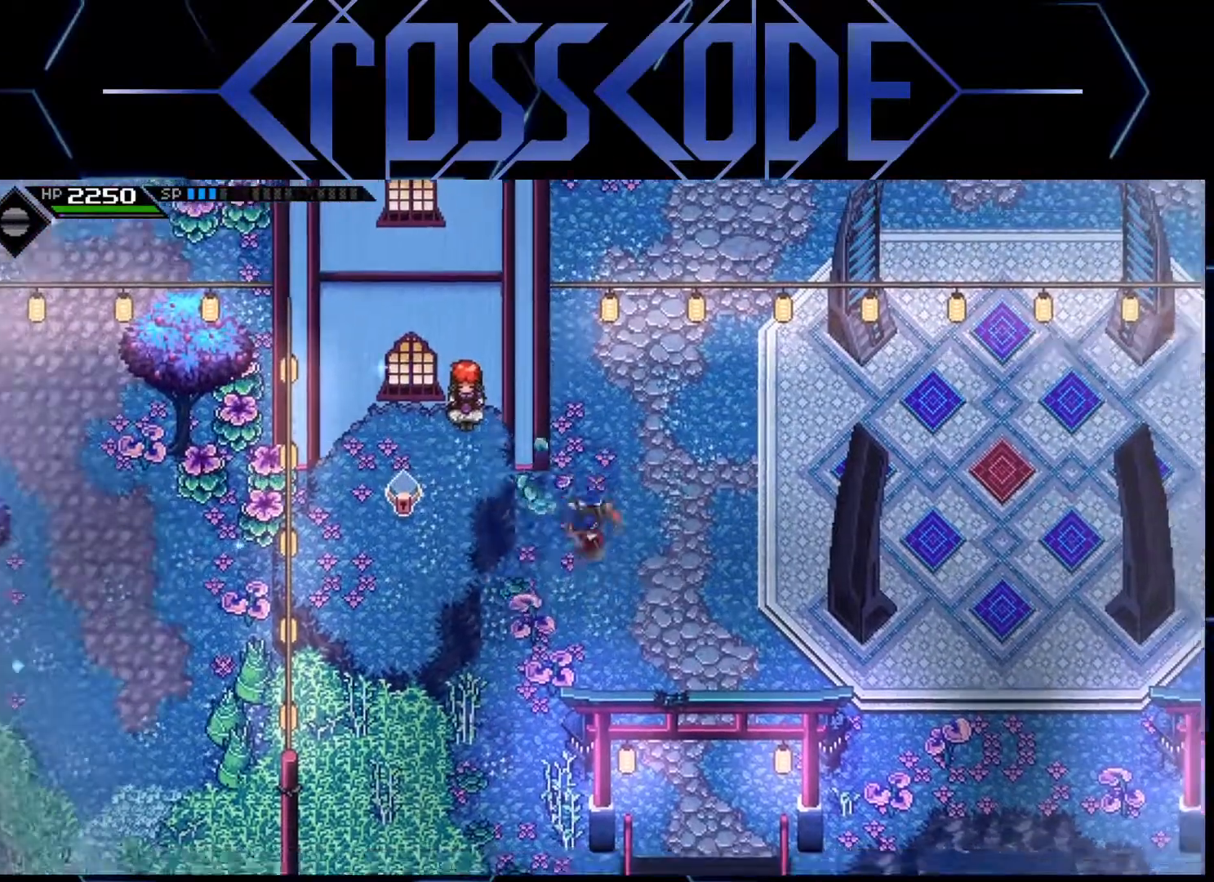
{"buttons": [], "left_stick": "down", "right_stick": "center", "events": [[33, "L1", "up"], [117, "L1", "down"], [183, "L1", "up"], [267, "L1", "down"], [350, "L1", "up"], [350, "left_stick", "down"]]}
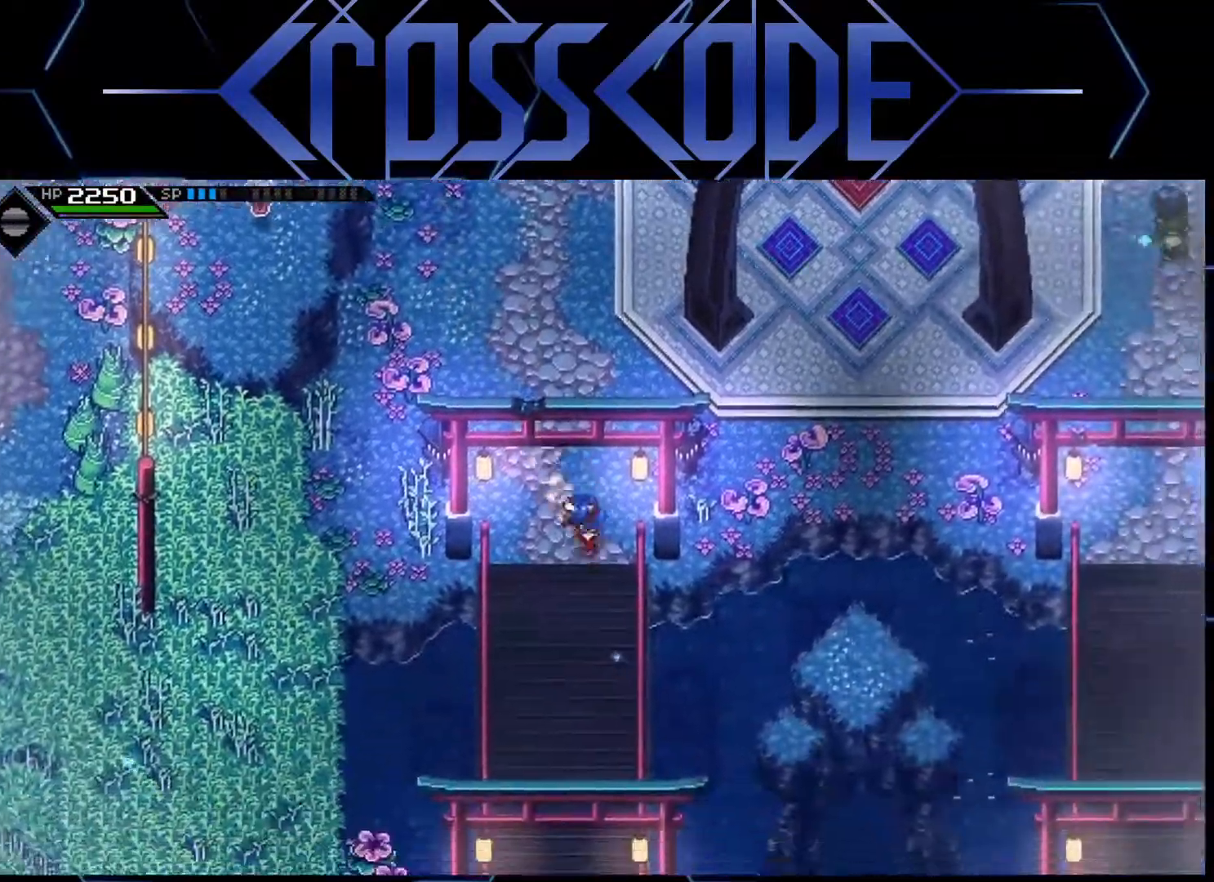
{"buttons": [], "left_stick": "down", "right_stick": "center", "events": []}
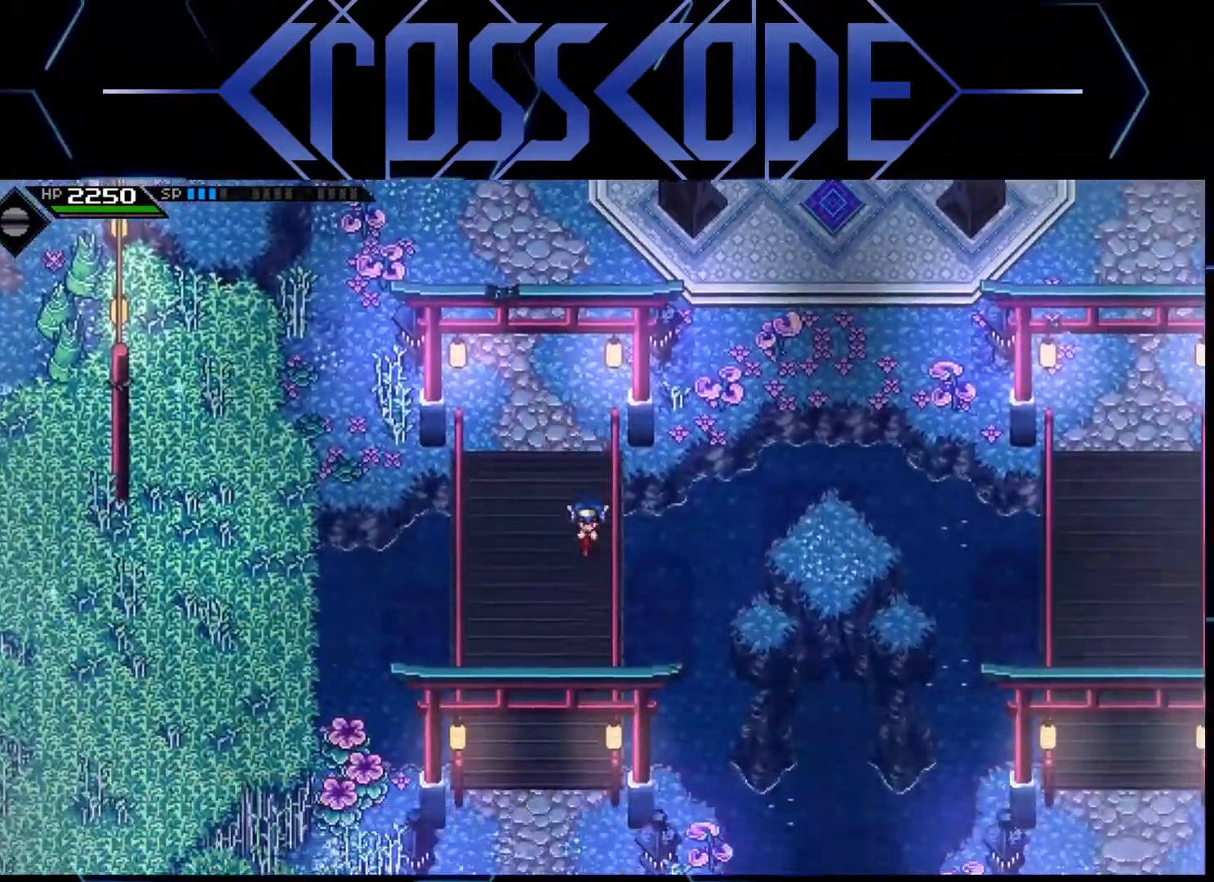
{"buttons": [], "left_stick": "down", "right_stick": "center", "events": []}
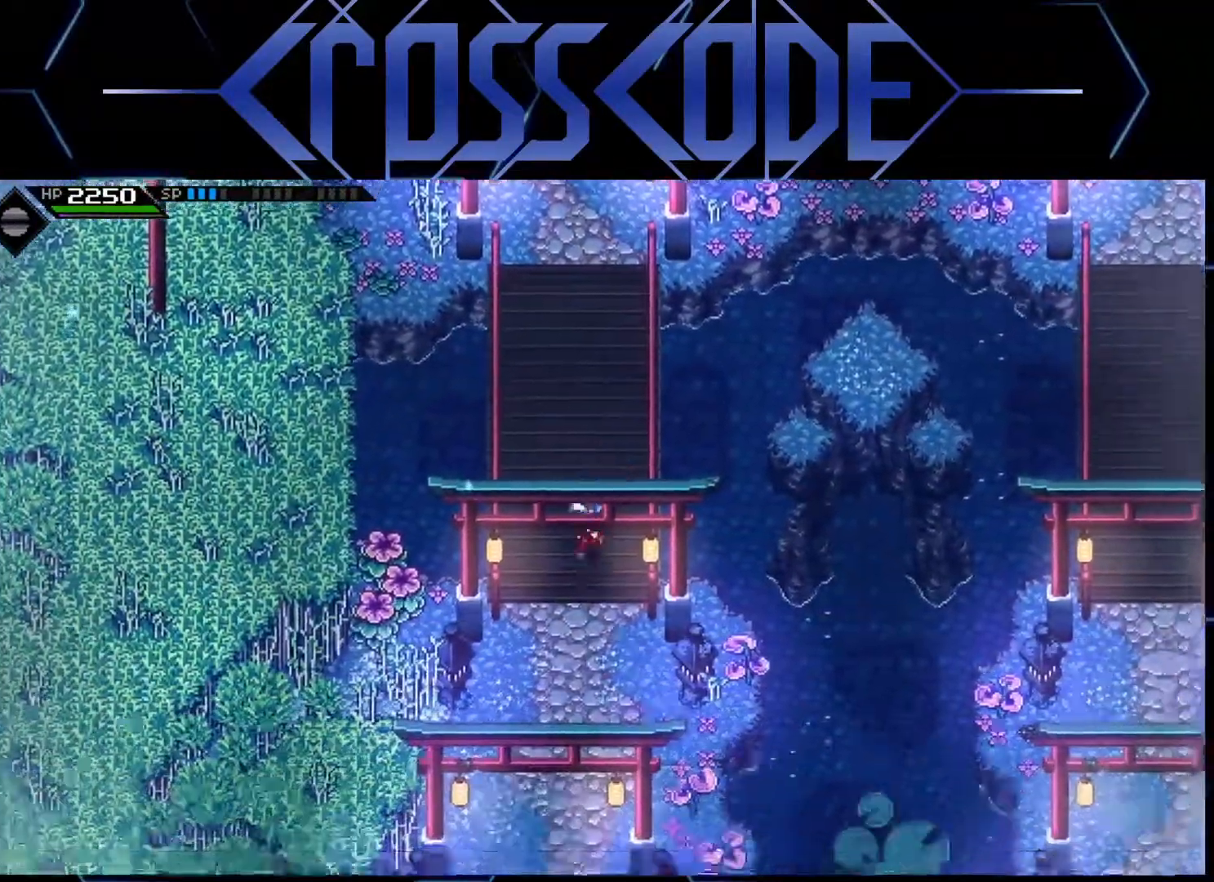
{"buttons": [], "left_stick": "down", "right_stick": "center", "events": []}